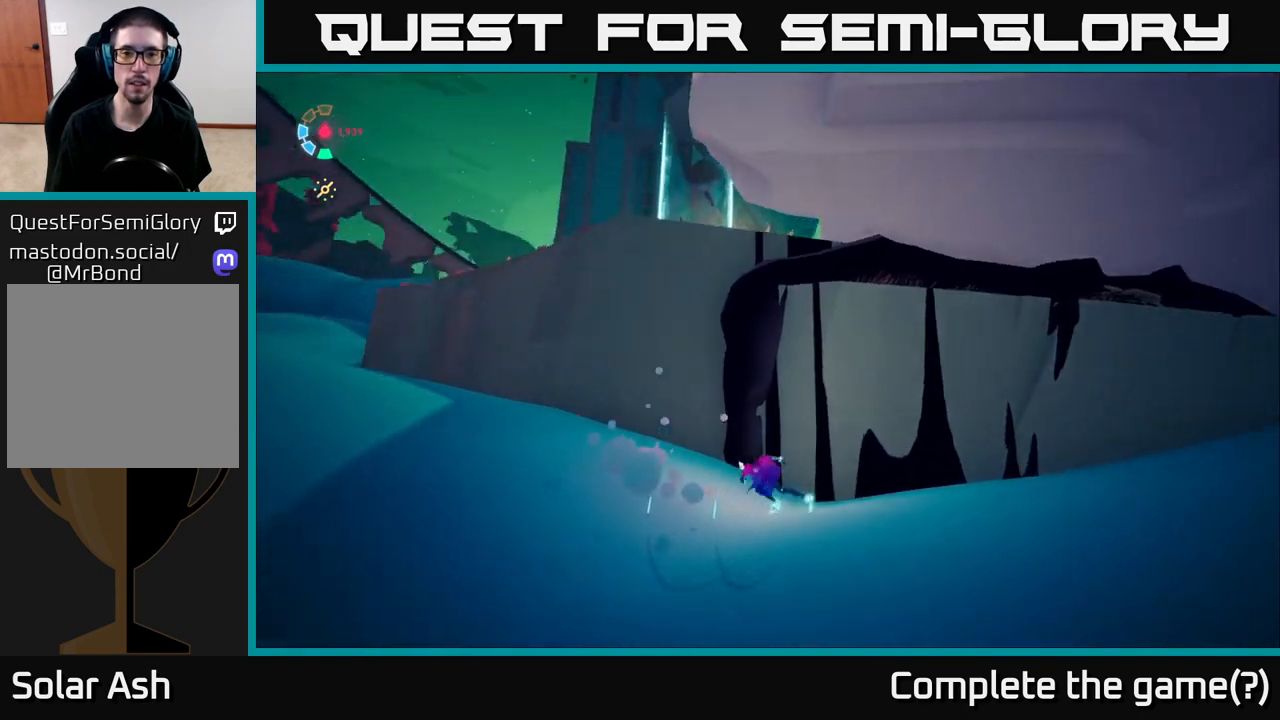
Gameplay with a controller (Xbox layout); each line is a JSON object with the inputs held at the frame after it. "events" lists button and stick changes between this image and that frame as [ms after this image, input, new state], when the widget could be followed in between.
{"buttons": ["L2"], "left_stick": "left", "right_stick": "center", "events": [[200, "right_stick", "center"]]}
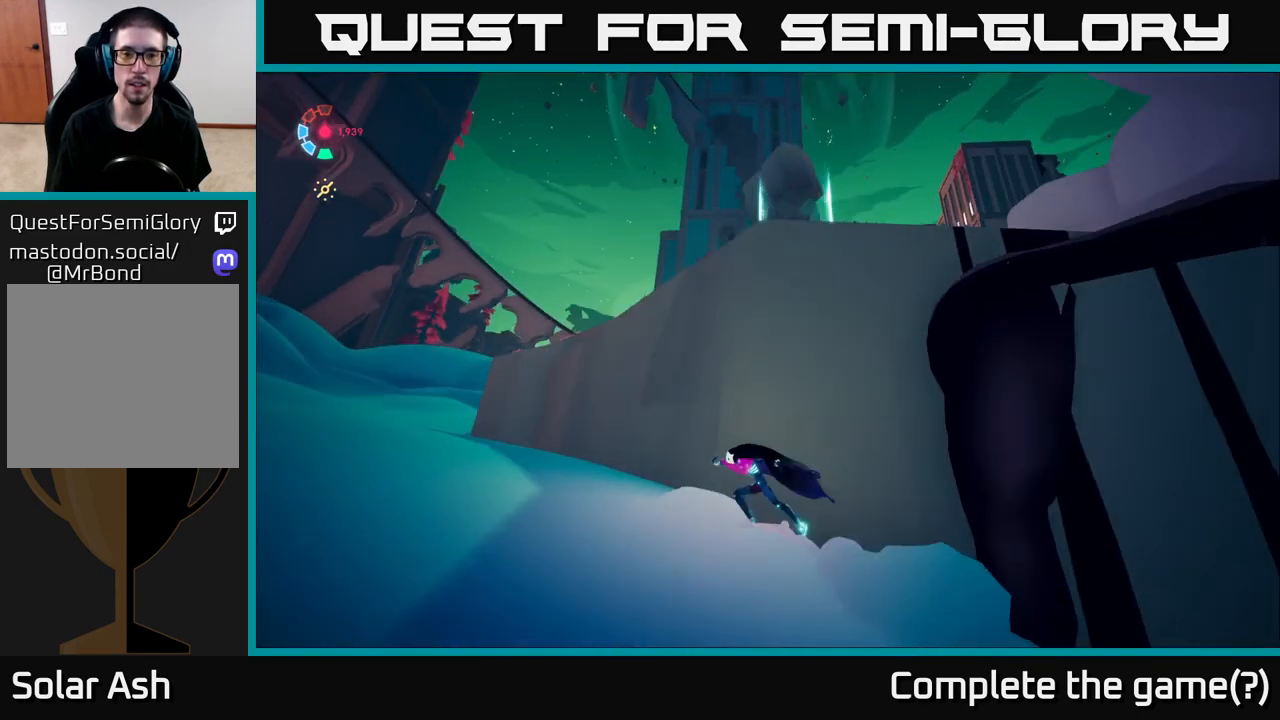
{"buttons": ["A", "L2"], "left_stick": "up-right", "right_stick": "center", "events": [[333, "left_stick", "up"], [383, "A", "down"], [417, "left_stick", "up-right"]]}
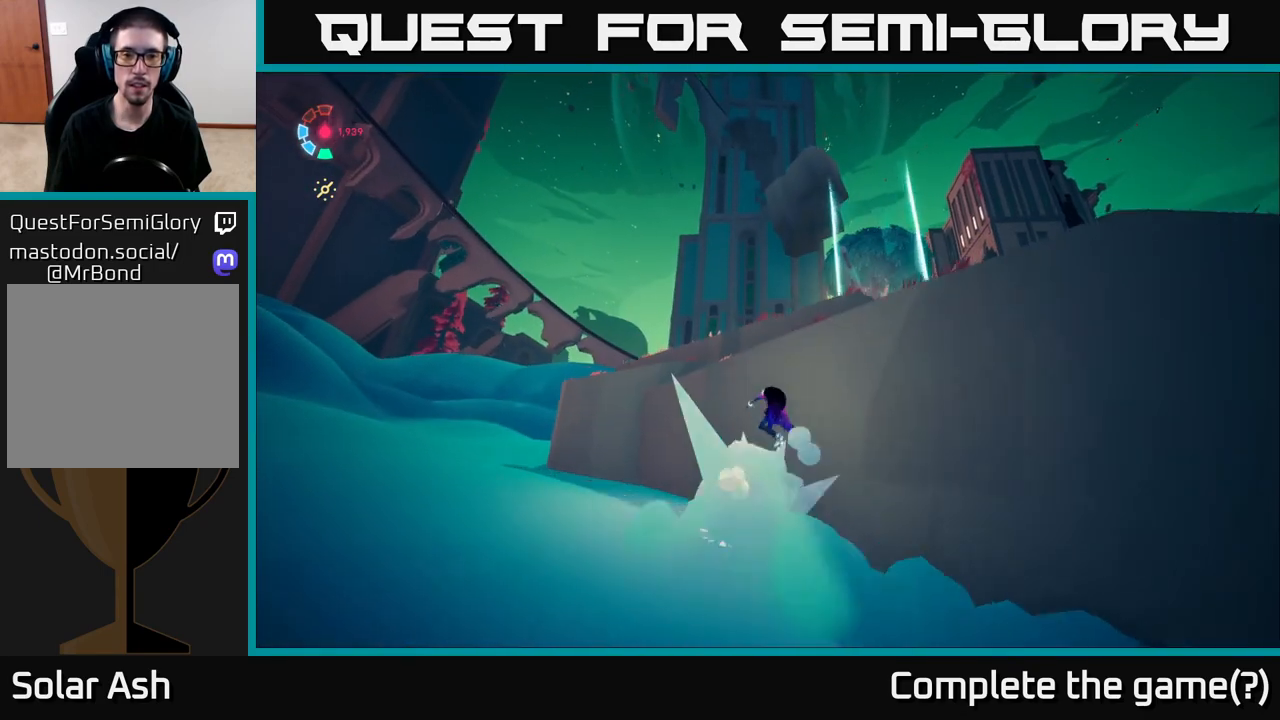
{"buttons": ["L2"], "left_stick": "up-right", "right_stick": "center", "events": [[50, "A", "up"], [150, "A", "down"], [350, "A", "up"]]}
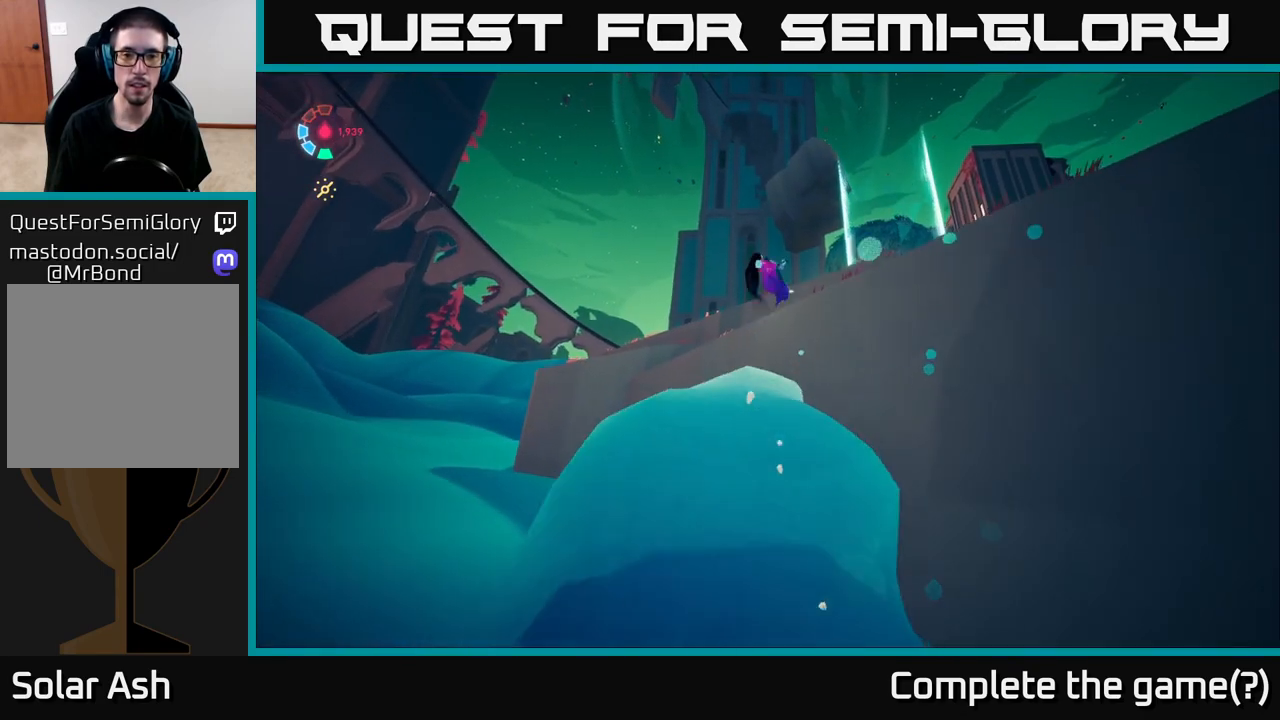
{"buttons": ["L2"], "left_stick": "up-right", "right_stick": "down-right", "events": [[17, "right_stick", "right"], [200, "L2", "up"], [367, "right_stick", "down-right"], [450, "L2", "down"]]}
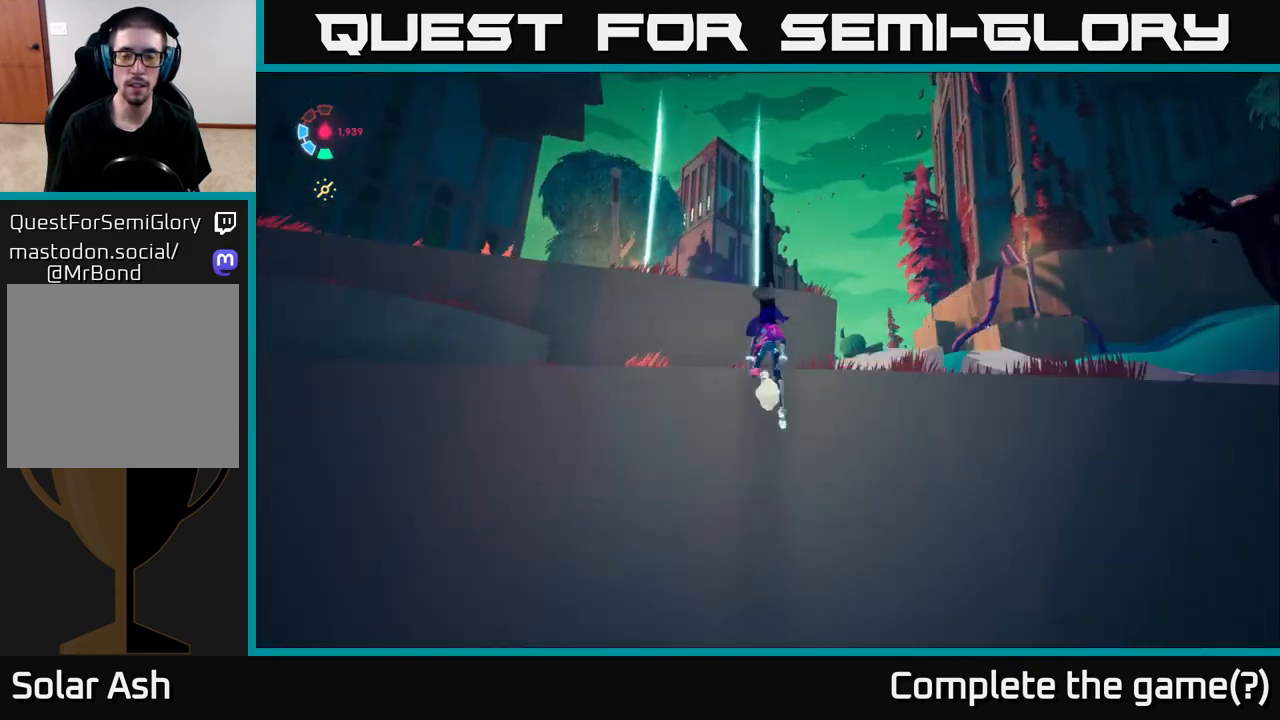
{"buttons": ["L2"], "left_stick": "up", "right_stick": "center", "events": [[17, "right_stick", "center"], [183, "A", "down"], [333, "A", "up"], [483, "left_stick", "up"]]}
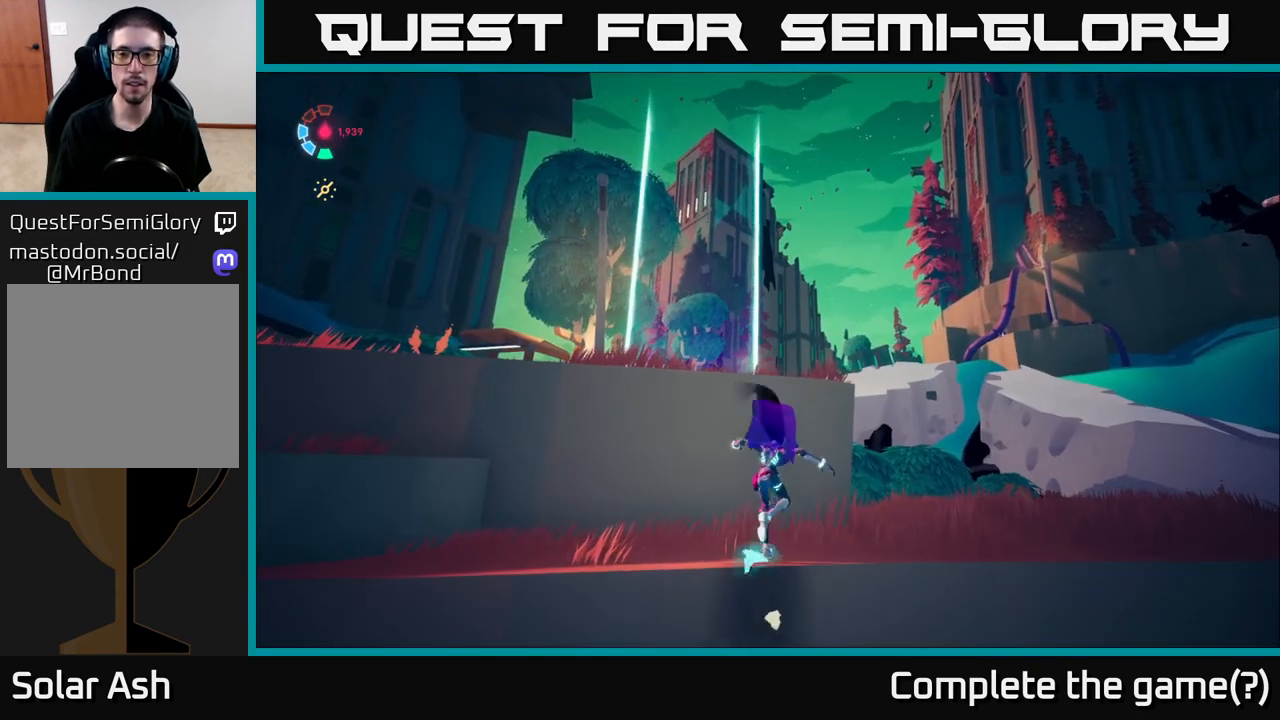
{"buttons": ["A", "L2"], "left_stick": "up-left", "right_stick": "center", "events": [[117, "A", "down"], [317, "A", "up"], [417, "left_stick", "up-left"], [450, "A", "down"]]}
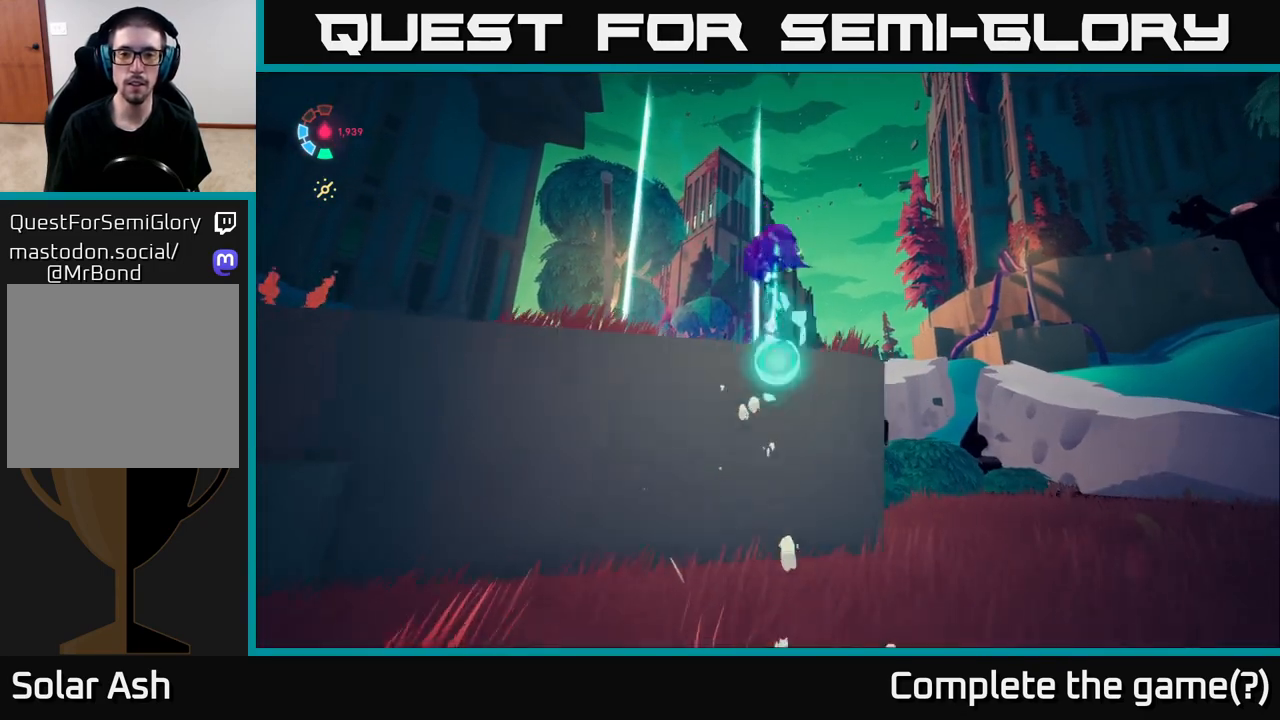
{"buttons": [], "left_stick": "up", "right_stick": "down", "events": [[83, "A", "up"], [167, "left_stick", "up"], [267, "right_stick", "down"], [400, "L2", "up"]]}
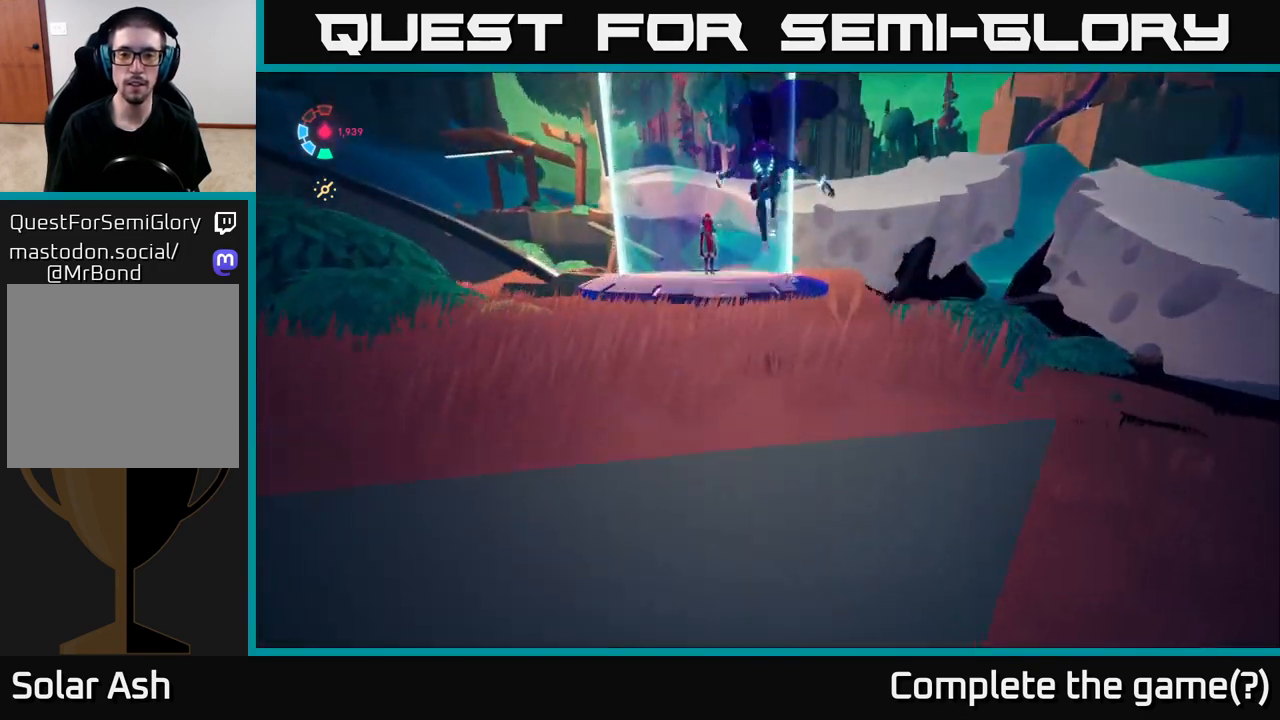
{"buttons": [], "left_stick": "up", "right_stick": "center", "events": [[117, "right_stick", "center"]]}
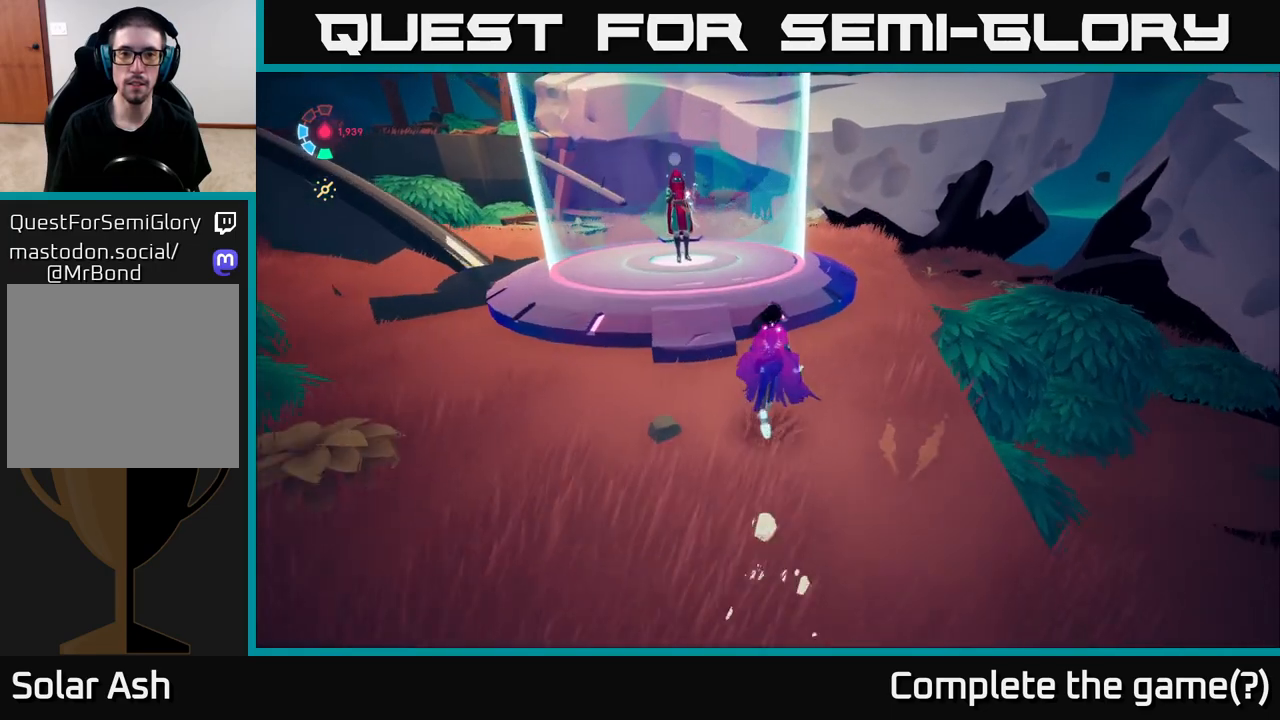
{"buttons": [], "left_stick": "up-left", "right_stick": "center", "events": [[183, "right_stick", "right"], [300, "left_stick", "up-left"], [450, "right_stick", "center"]]}
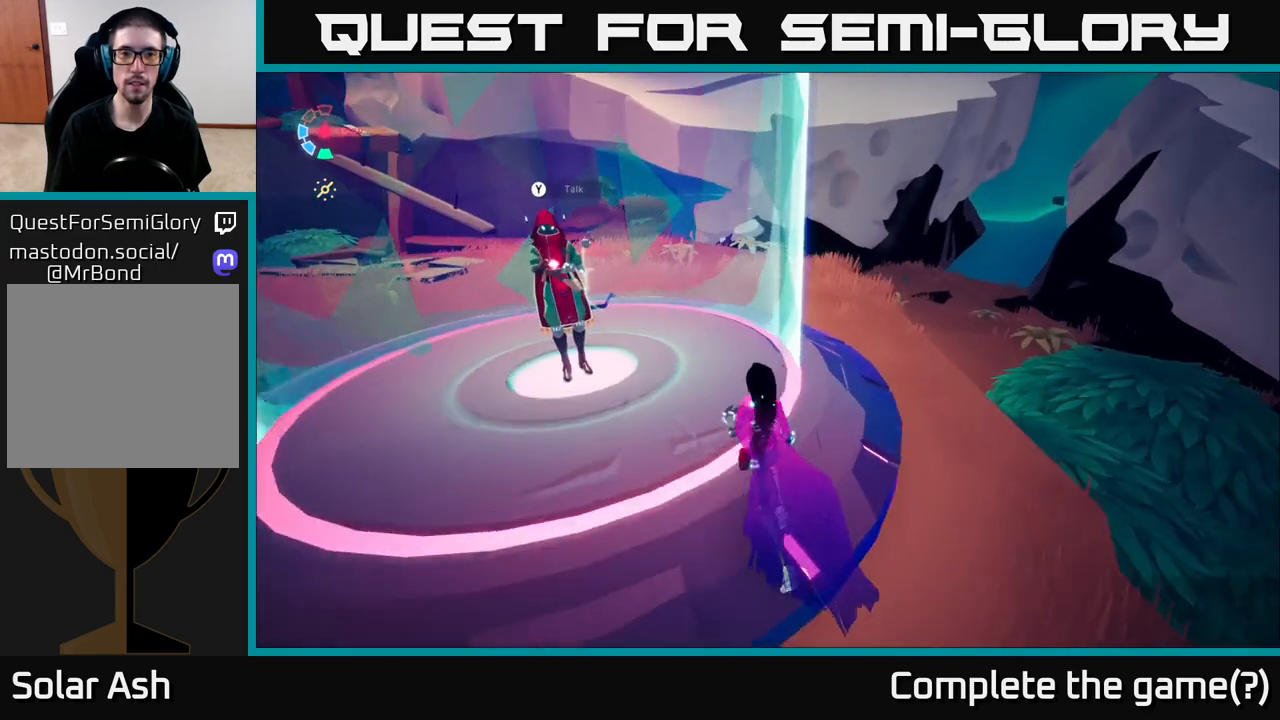
{"buttons": [], "left_stick": "center", "right_stick": "left", "events": [[133, "right_stick", "left"], [183, "left_stick", "center"]]}
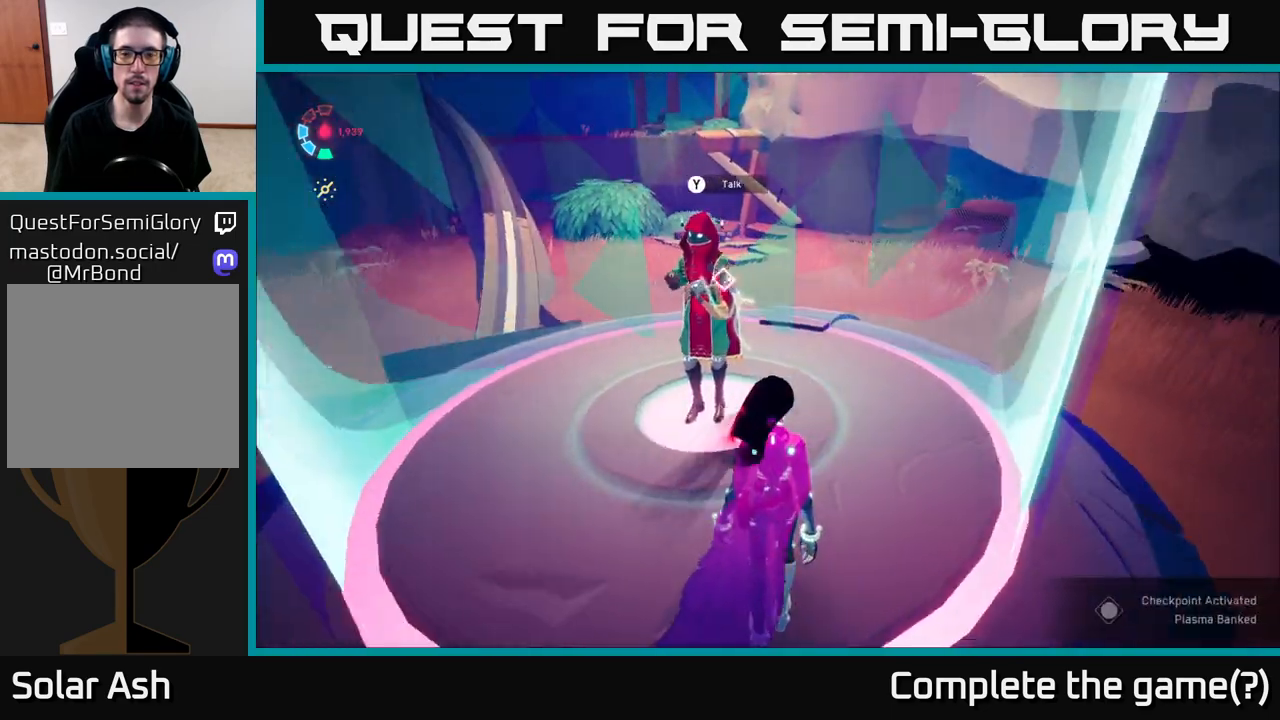
{"buttons": [], "left_stick": "center", "right_stick": "center", "events": [[67, "right_stick", "center"]]}
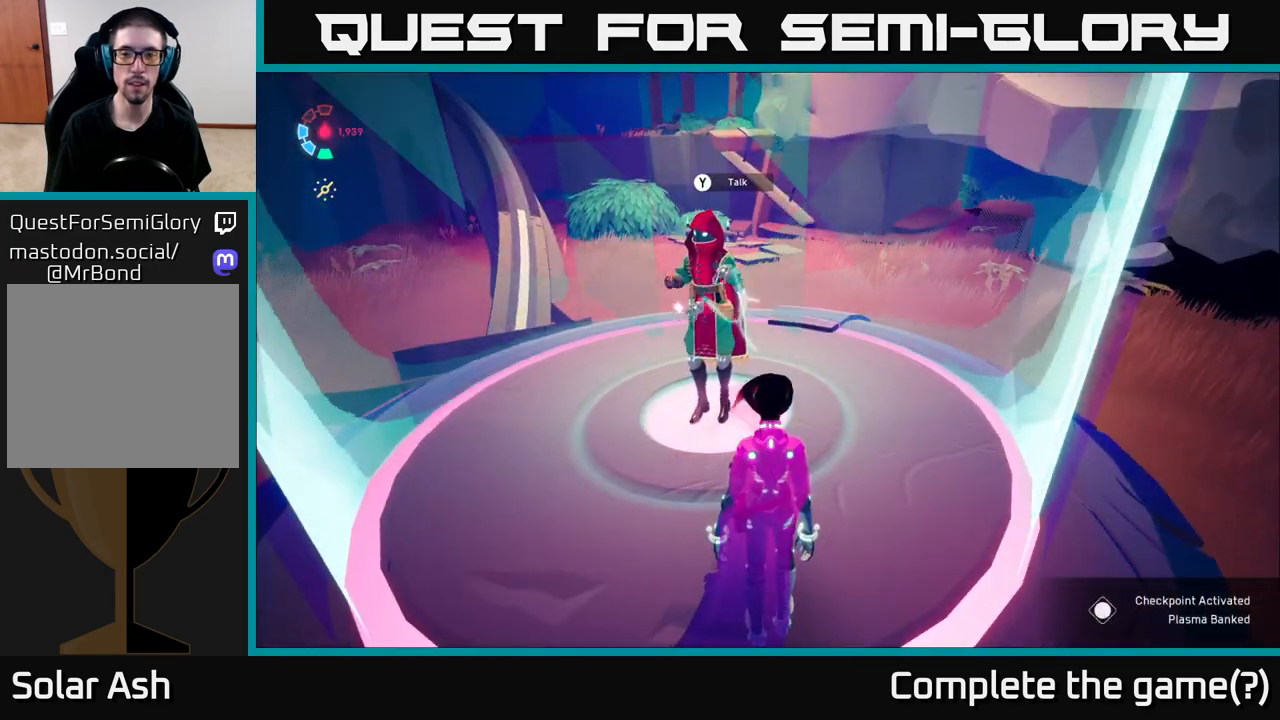
{"buttons": [], "left_stick": "center", "right_stick": "left", "events": [[250, "right_stick", "up-left"], [433, "right_stick", "left"]]}
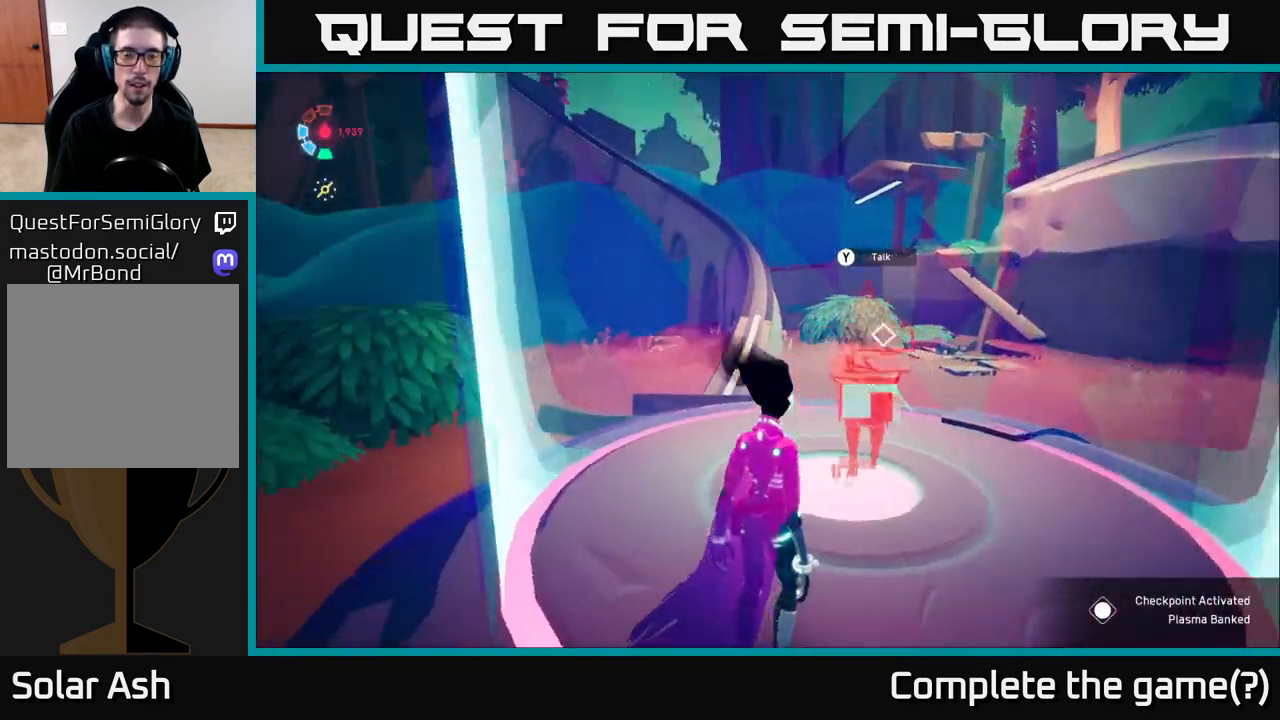
{"buttons": [], "left_stick": "center", "right_stick": "center", "events": [[367, "right_stick", "center"]]}
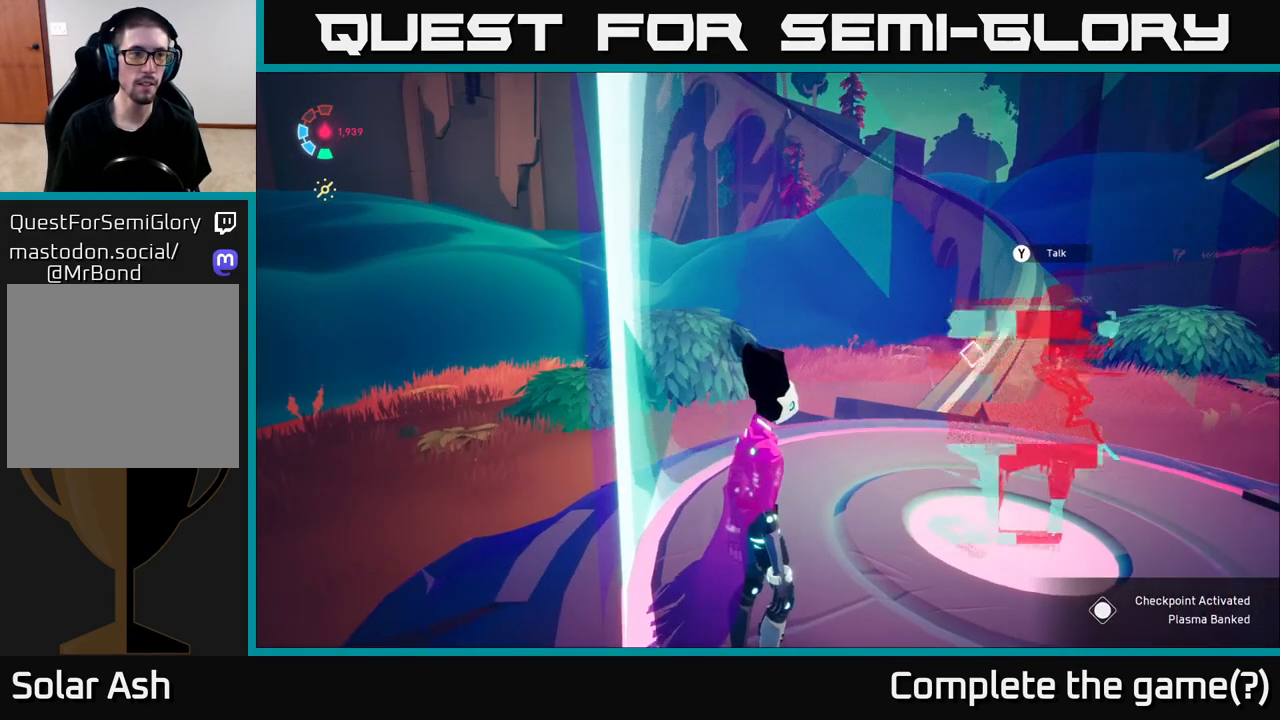
{"buttons": [], "left_stick": "center", "right_stick": "center", "events": []}
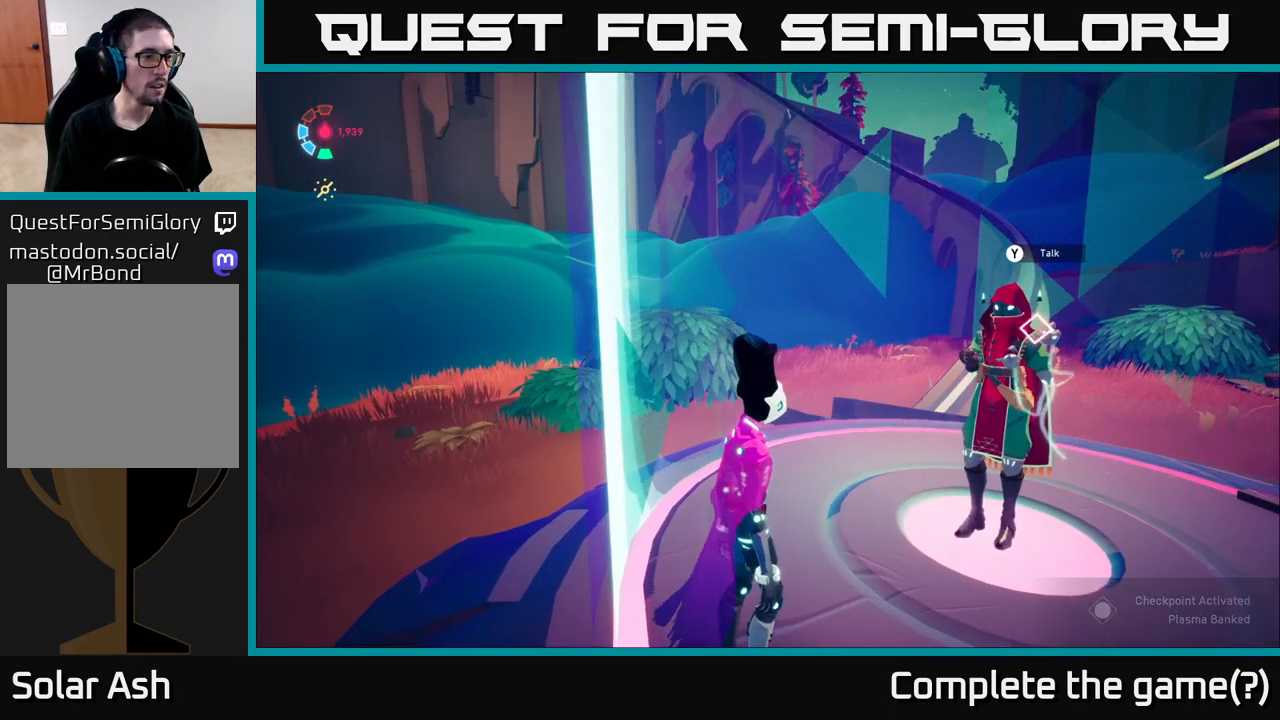
{"buttons": [], "left_stick": "center", "right_stick": "right", "events": [[183, "right_stick", "right"]]}
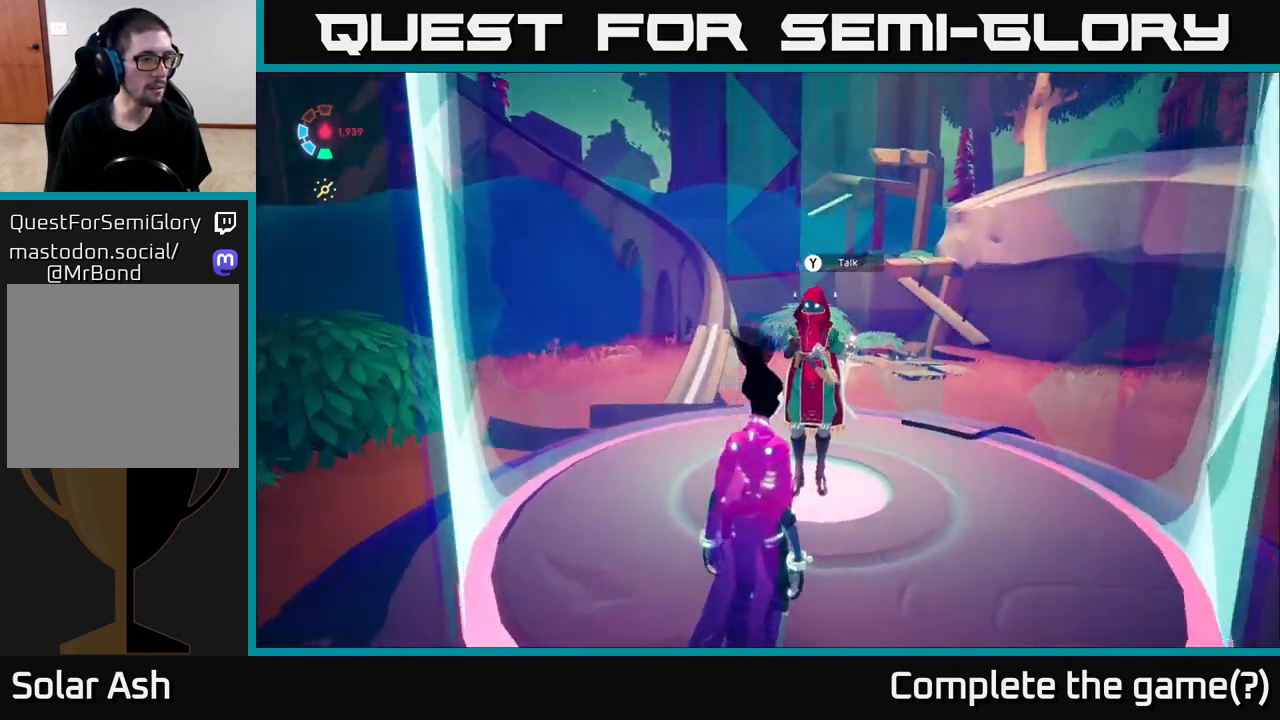
{"buttons": [], "left_stick": "center", "right_stick": "center", "events": [[100, "left_stick", "left"], [317, "left_stick", "up"], [350, "right_stick", "center"], [433, "left_stick", "center"]]}
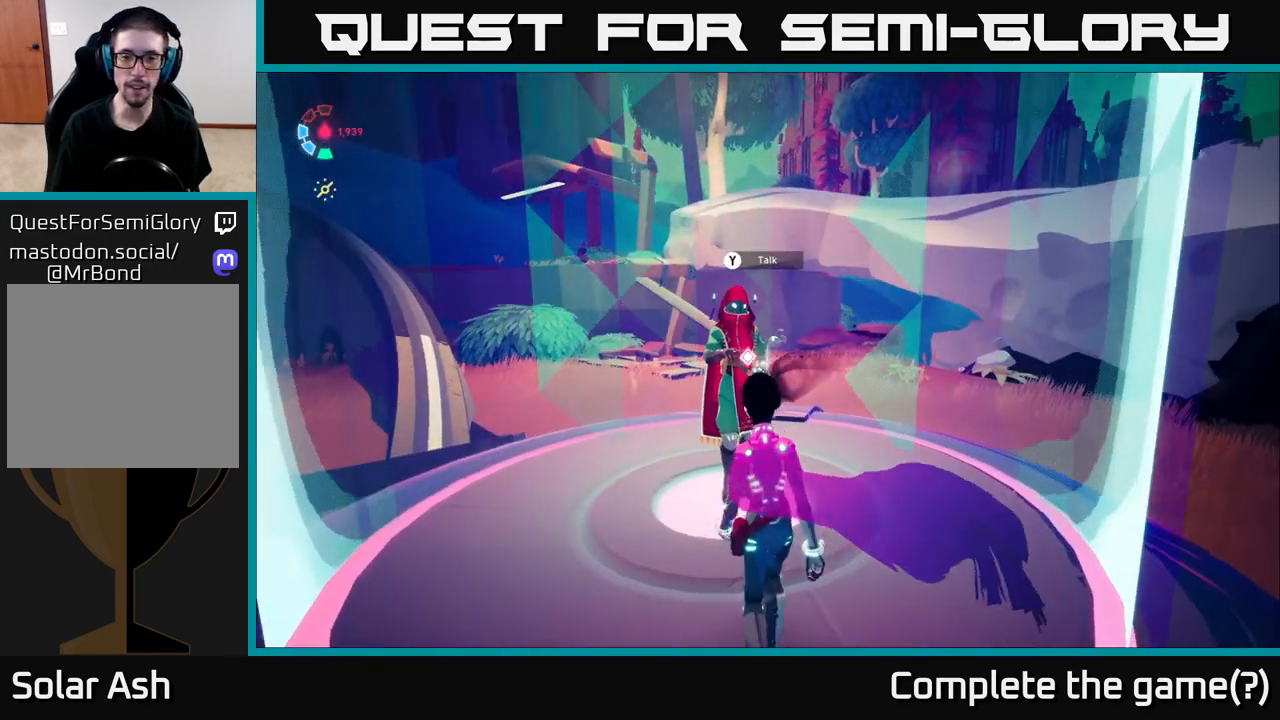
{"buttons": [], "left_stick": "center", "right_stick": "center", "events": [[300, "START", "down"], [433, "START", "up"]]}
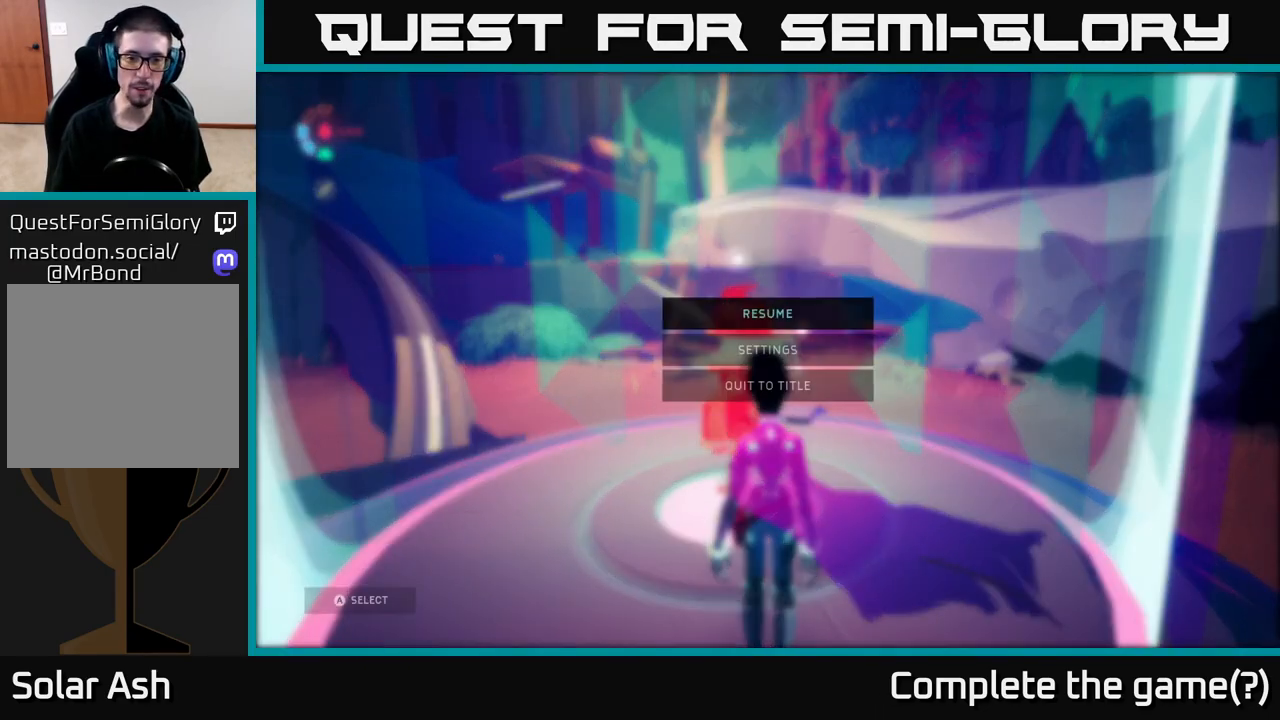
{"buttons": [], "left_stick": "center", "right_stick": "center", "events": []}
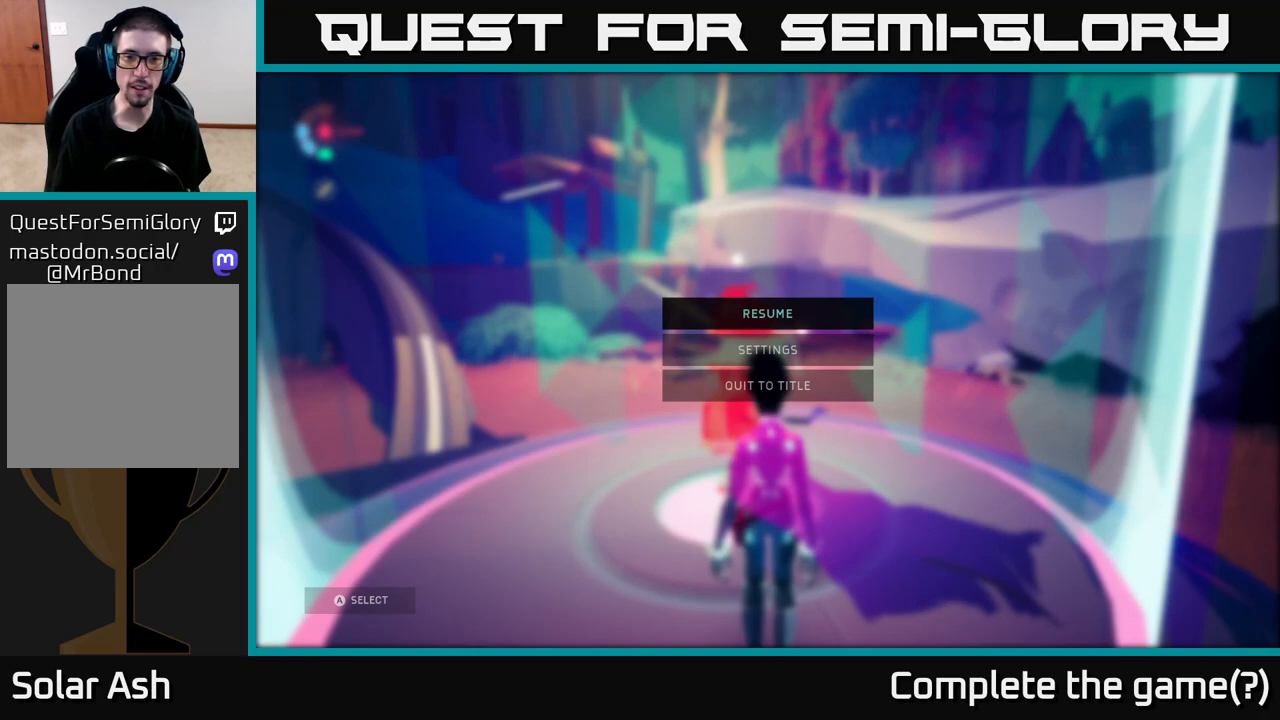
{"buttons": [], "left_stick": "center", "right_stick": "center", "events": [[117, "DPAD_DOWN", "down"], [217, "DPAD_DOWN", "up"], [333, "DPAD_DOWN", "down"], [417, "DPAD_DOWN", "up"]]}
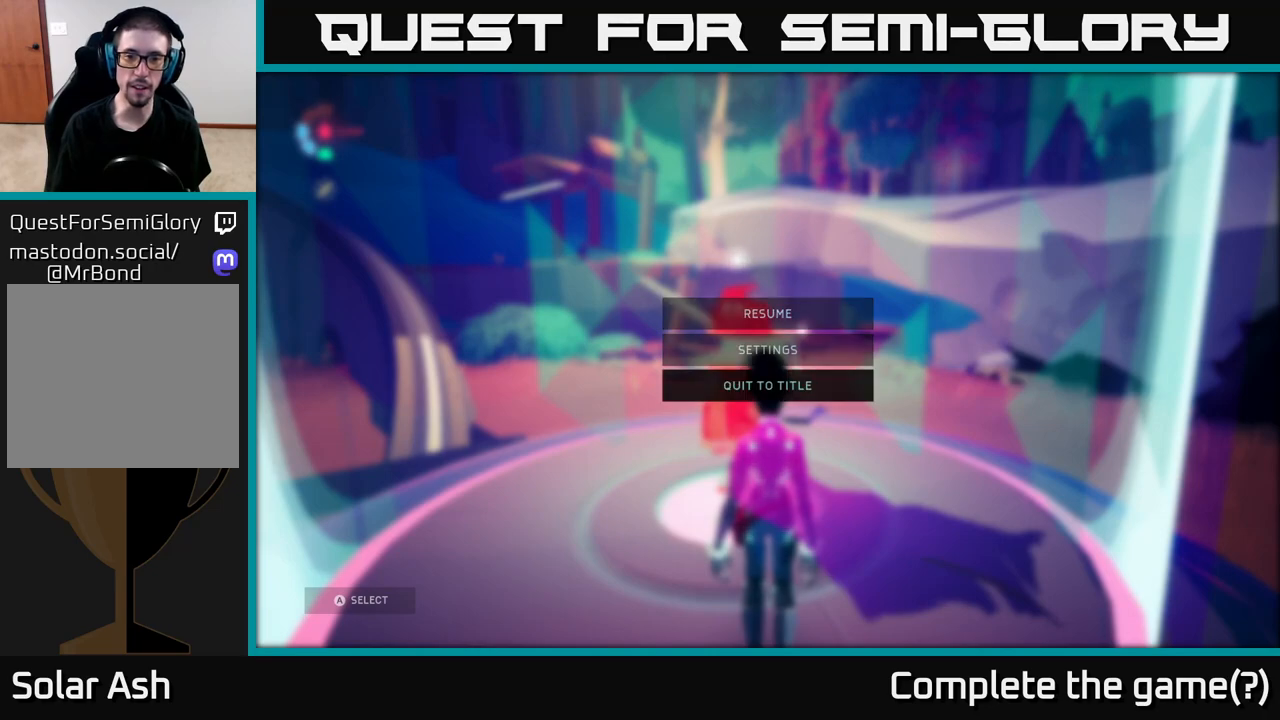
{"buttons": [], "left_stick": "center", "right_stick": "center", "events": [[100, "A", "down"], [217, "A", "up"]]}
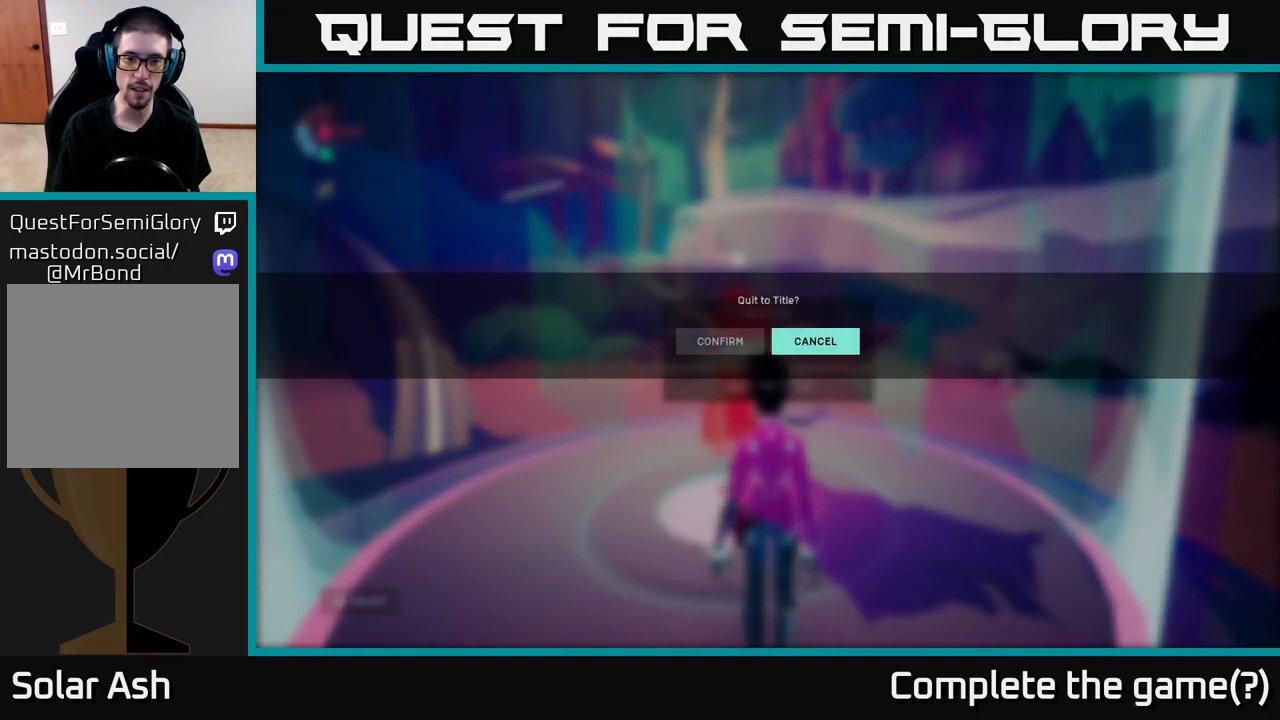
{"buttons": ["A"], "left_stick": "center", "right_stick": "center", "events": [[300, "DPAD_LEFT", "down"], [417, "DPAD_LEFT", "up"], [450, "A", "down"]]}
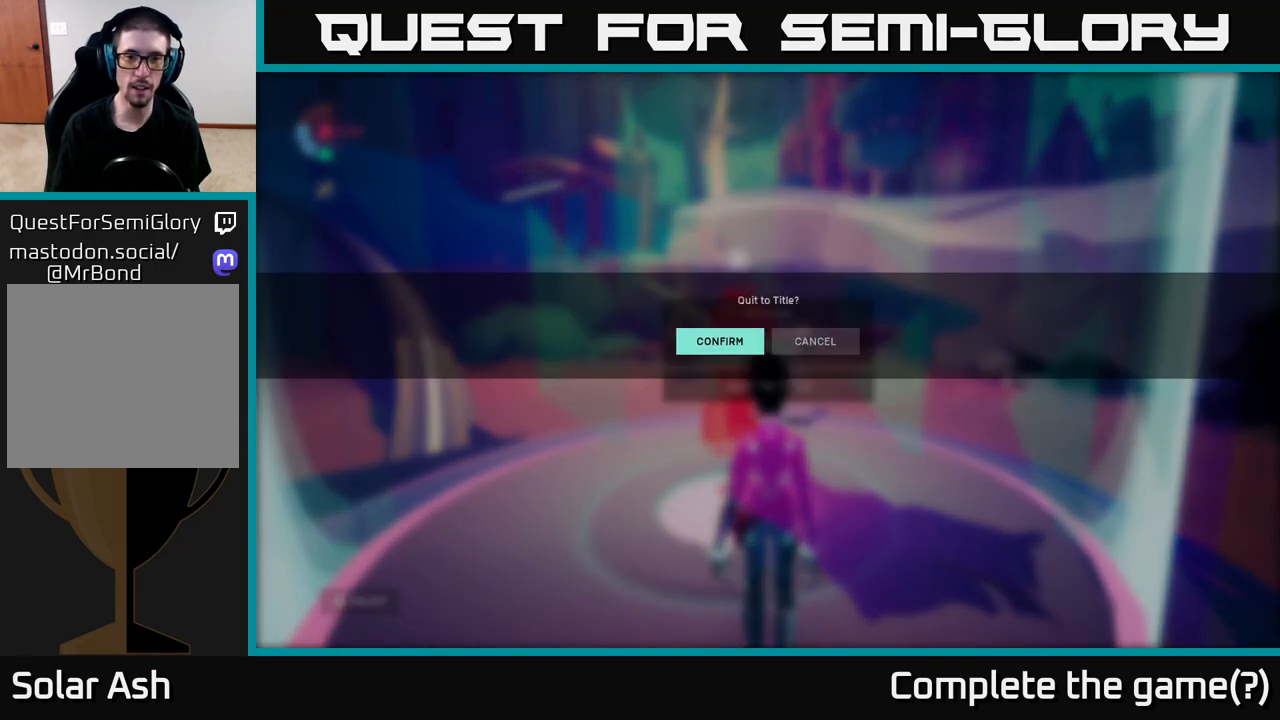
{"buttons": [], "left_stick": "center", "right_stick": "center", "events": [[33, "A", "up"]]}